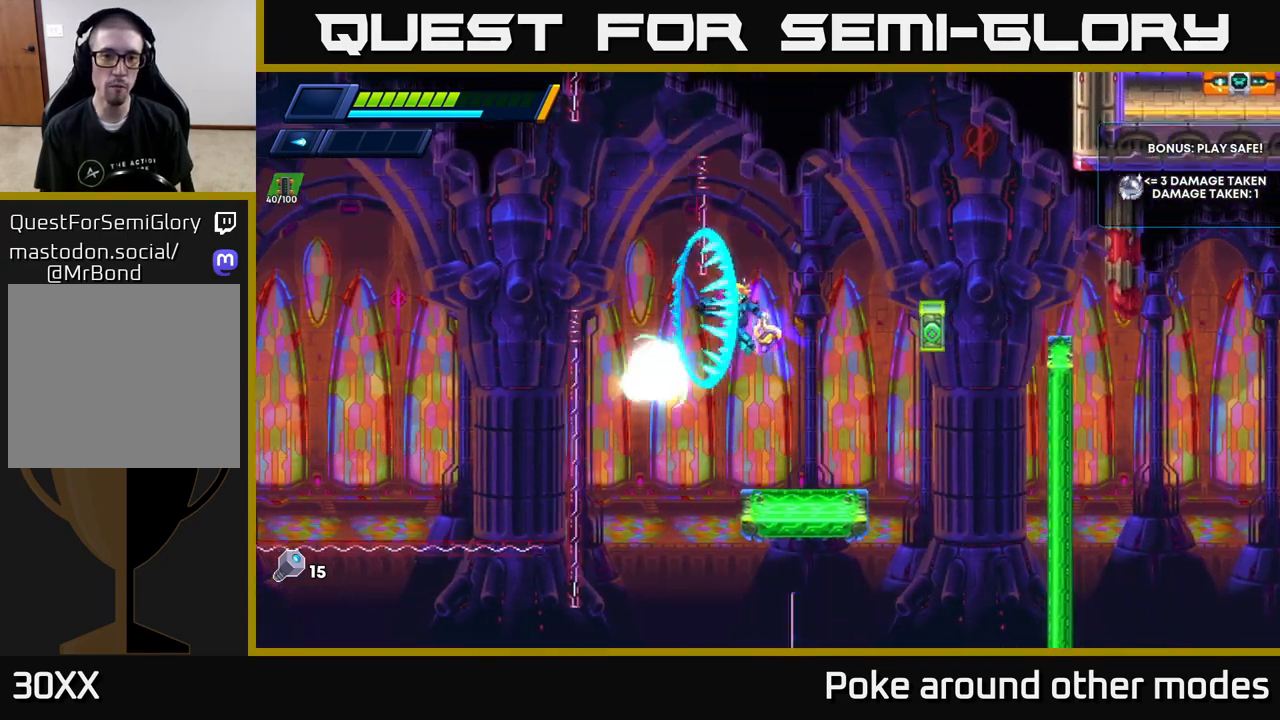
Gameplay with a controller (Xbox layout); each line is a JSON object with the inputs held at the frame after it. "events" lists button and stick changes between this image and that frame as [ms after this image, input, new state], when the widget could be followed in between.
{"buttons": ["A", "R2"], "left_stick": "left", "right_stick": "center", "events": [[67, "X", "up"], [367, "A", "up"], [467, "A", "down"]]}
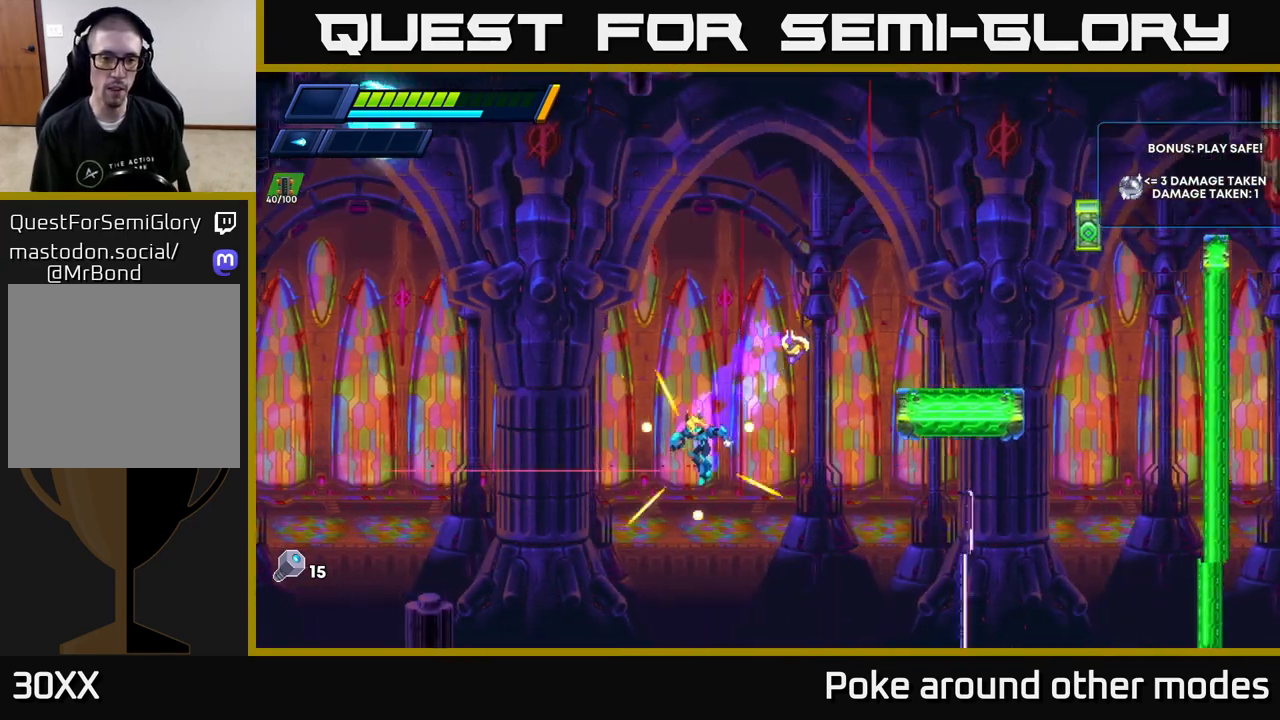
{"buttons": ["R2"], "left_stick": "up-left", "right_stick": "center", "events": [[217, "A", "up"], [467, "left_stick", "up-left"]]}
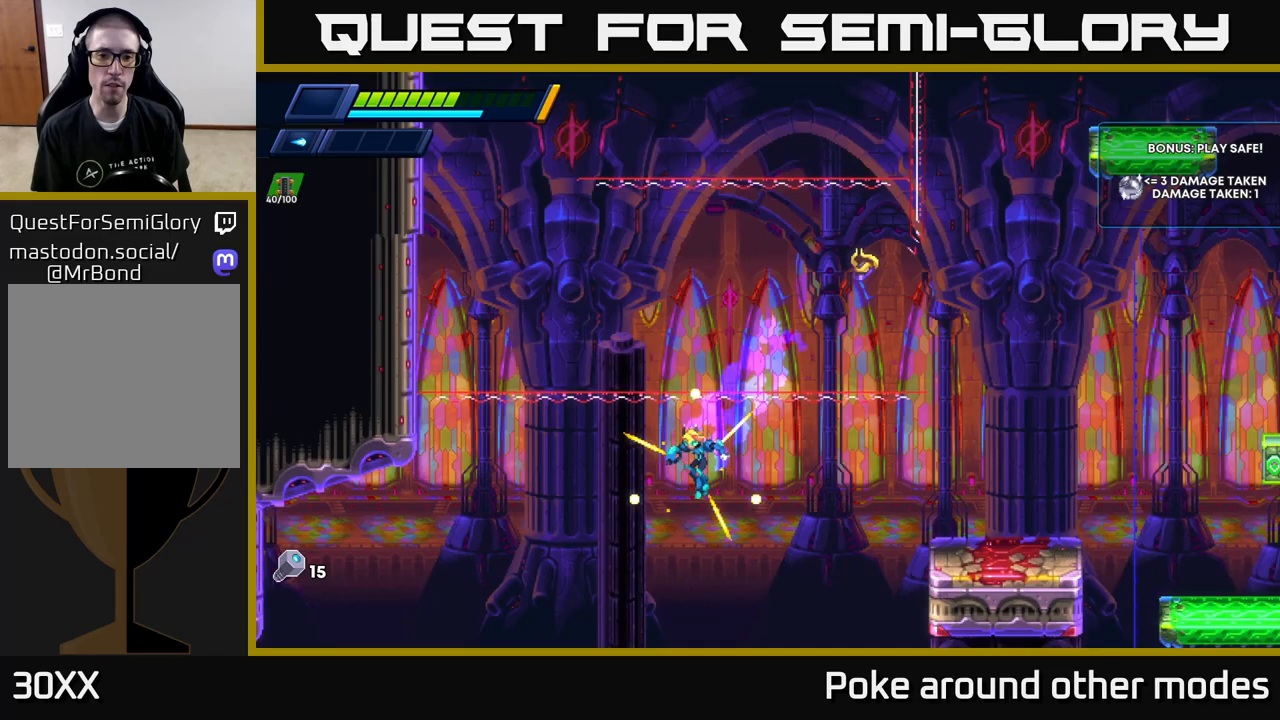
{"buttons": ["R2"], "left_stick": "center", "right_stick": "center", "events": [[383, "left_stick", "center"]]}
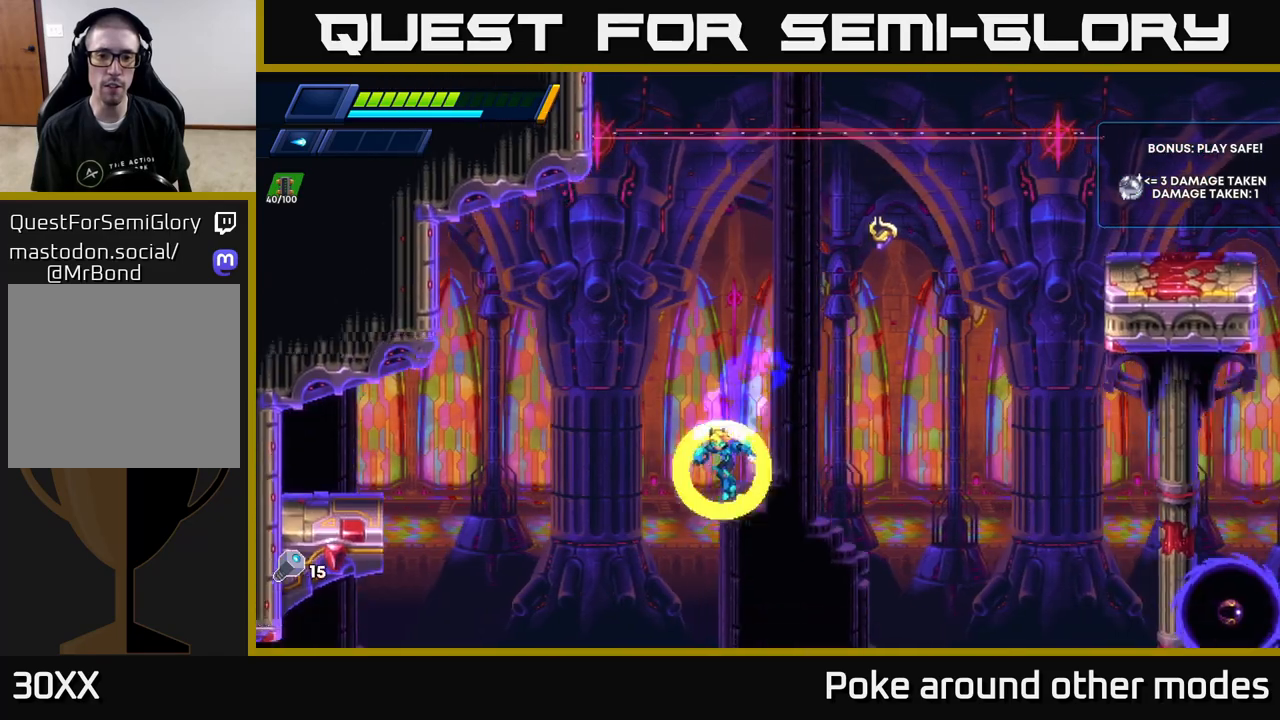
{"buttons": ["R2"], "left_stick": "center", "right_stick": "center", "events": [[317, "left_stick", "left"], [500, "left_stick", "center"]]}
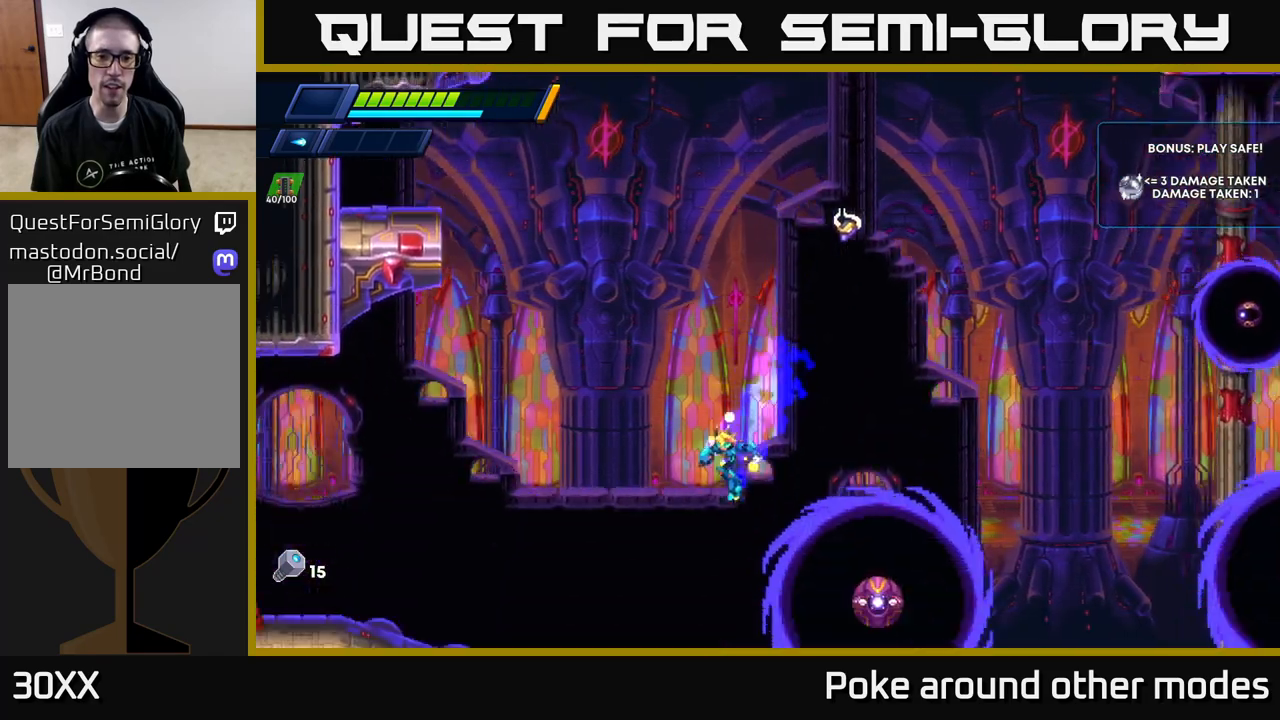
{"buttons": ["A", "R2"], "left_stick": "right", "right_stick": "center", "events": [[150, "left_stick", "right"], [267, "A", "down"], [367, "left_stick", "up-left"], [417, "A", "up"], [433, "left_stick", "right"], [483, "A", "down"]]}
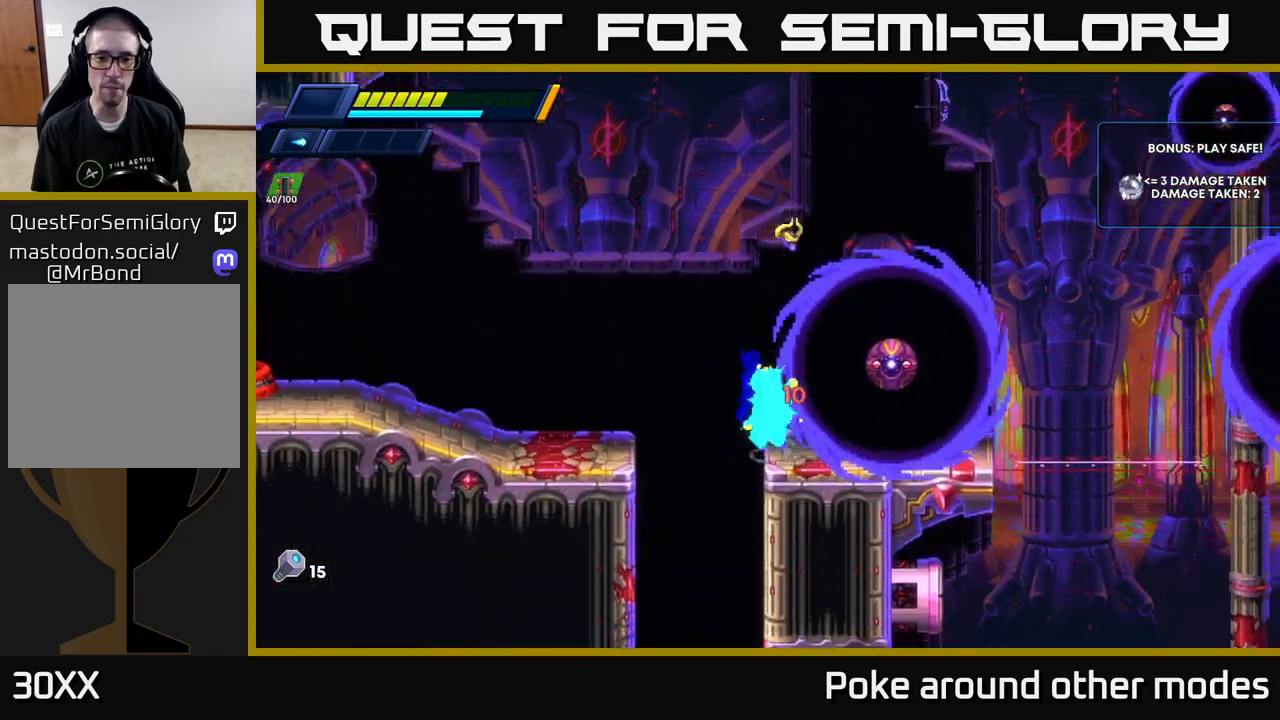
{"buttons": ["A"], "left_stick": "center", "right_stick": "center", "events": [[50, "left_stick", "center"], [200, "A", "up"], [200, "X", "down"], [233, "R2", "up"], [300, "left_stick", "right"], [317, "X", "up"], [383, "A", "down"], [483, "left_stick", "center"]]}
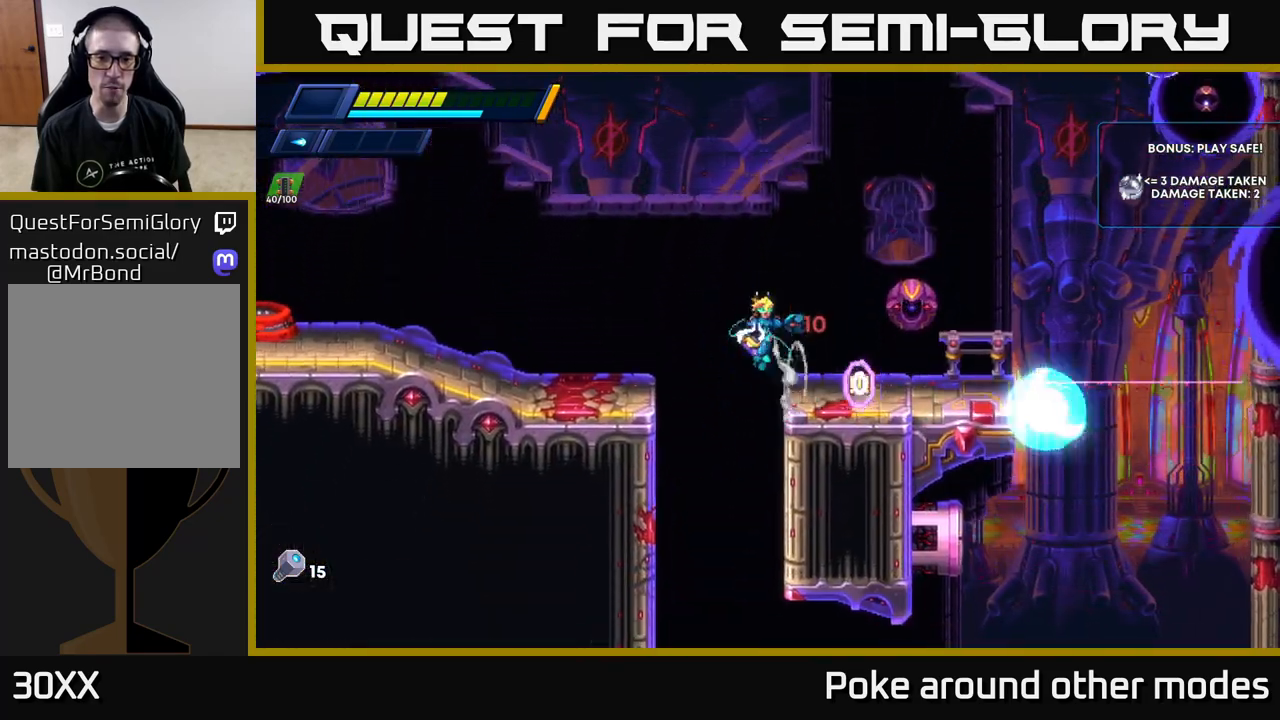
{"buttons": ["R2"], "left_stick": "right", "right_stick": "center", "events": [[17, "X", "down"], [100, "A", "up"], [183, "X", "up"], [183, "left_stick", "right"], [467, "R2", "down"]]}
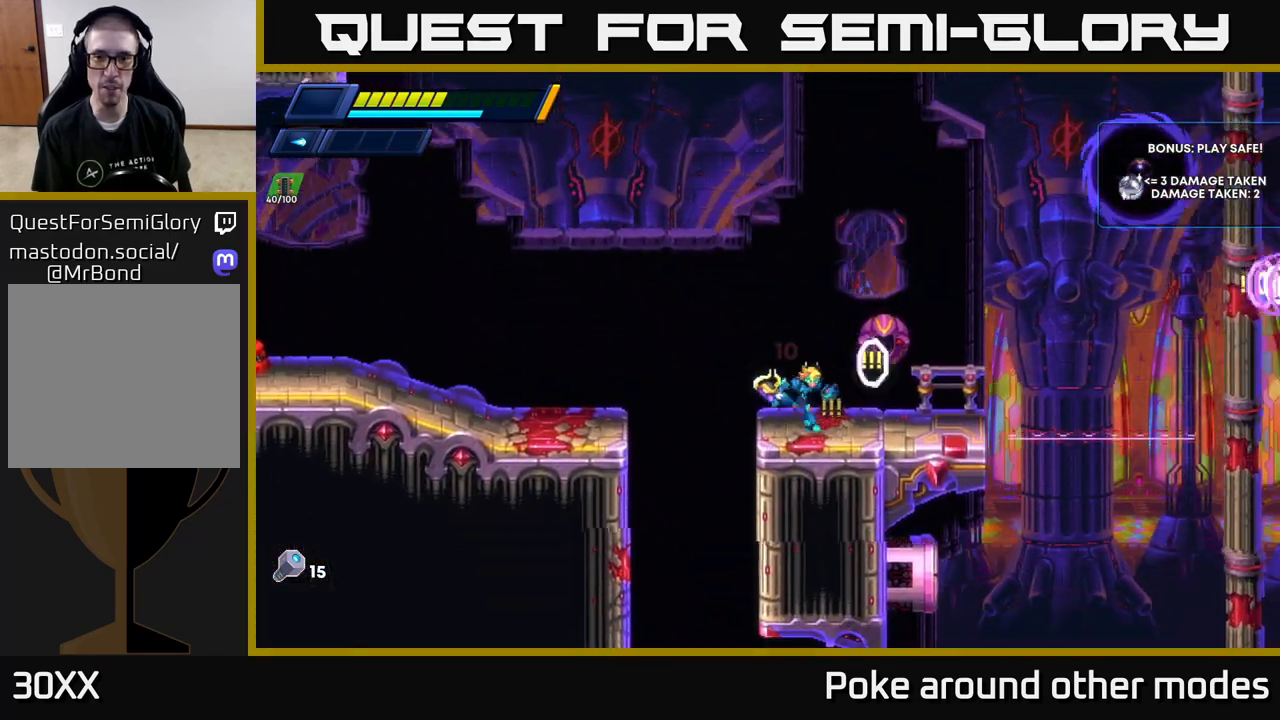
{"buttons": ["A", "R2"], "left_stick": "center", "right_stick": "center", "events": [[117, "R2", "up"], [167, "R2", "down"], [217, "A", "down"], [317, "left_stick", "center"]]}
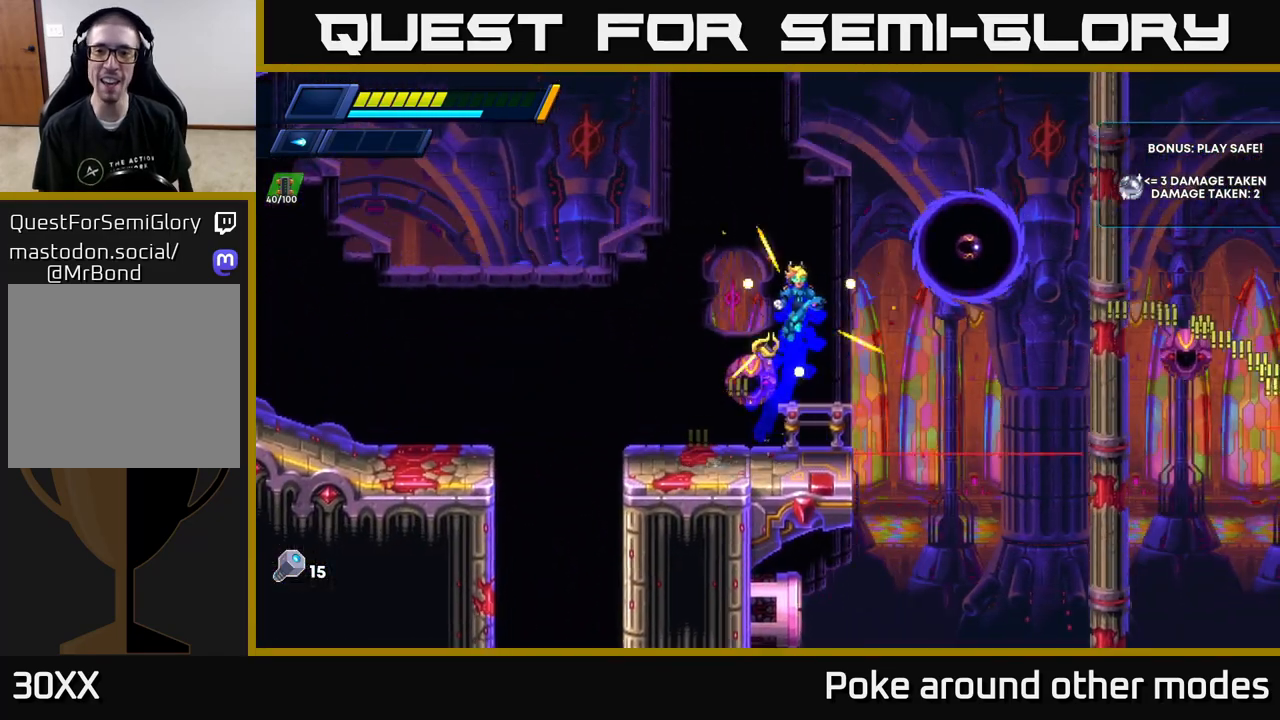
{"buttons": [], "left_stick": "center", "right_stick": "center", "events": [[33, "R2", "up"], [50, "X", "down"], [117, "A", "up"], [150, "X", "up"], [233, "X", "down"], [317, "X", "up"], [383, "X", "down"], [467, "X", "up"]]}
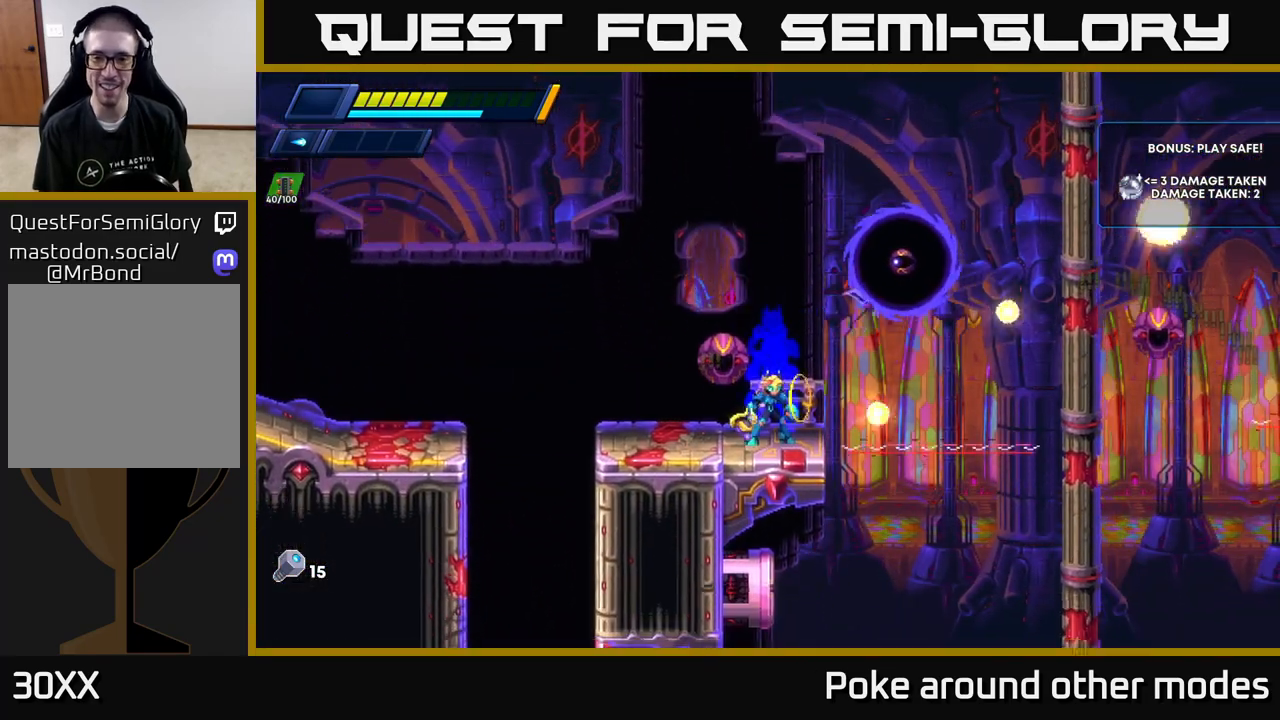
{"buttons": [], "left_stick": "center", "right_stick": "center", "events": [[167, "A", "down"], [383, "X", "down"], [417, "A", "up"], [467, "X", "up"]]}
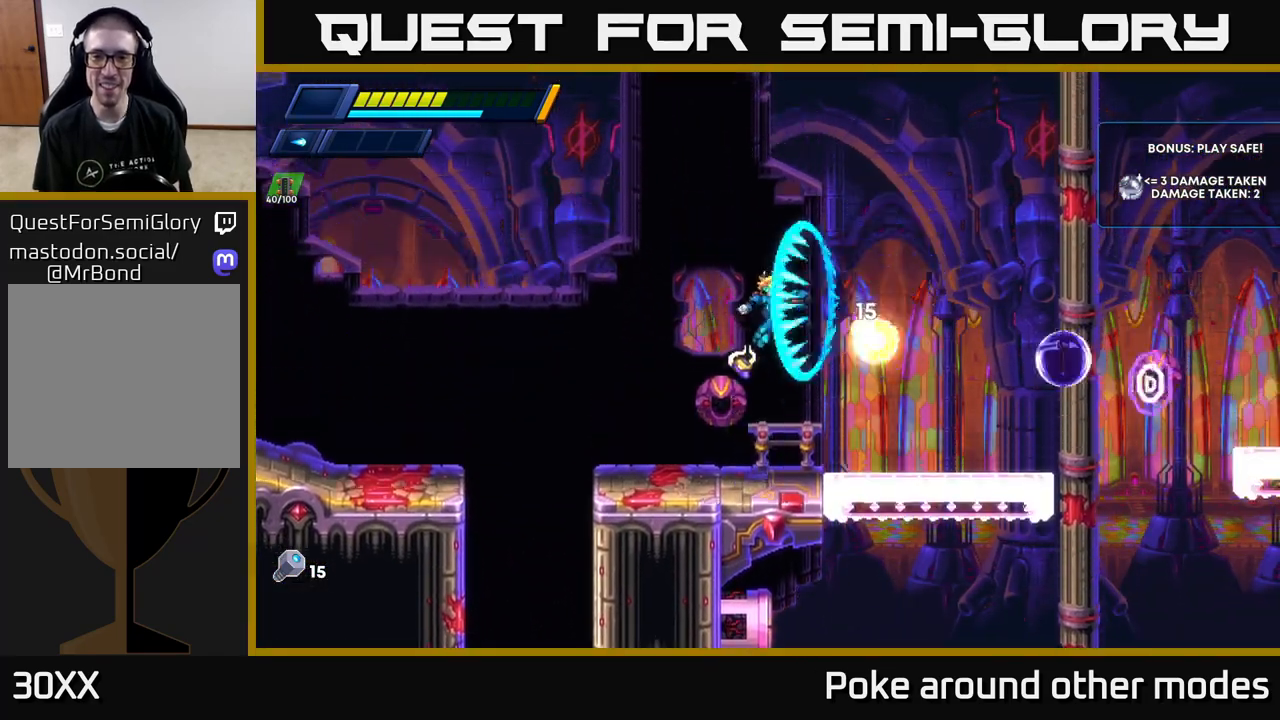
{"buttons": ["R2"], "left_stick": "right", "right_stick": "center", "events": [[33, "X", "down"], [100, "X", "up"], [183, "left_stick", "right"], [383, "R2", "down"]]}
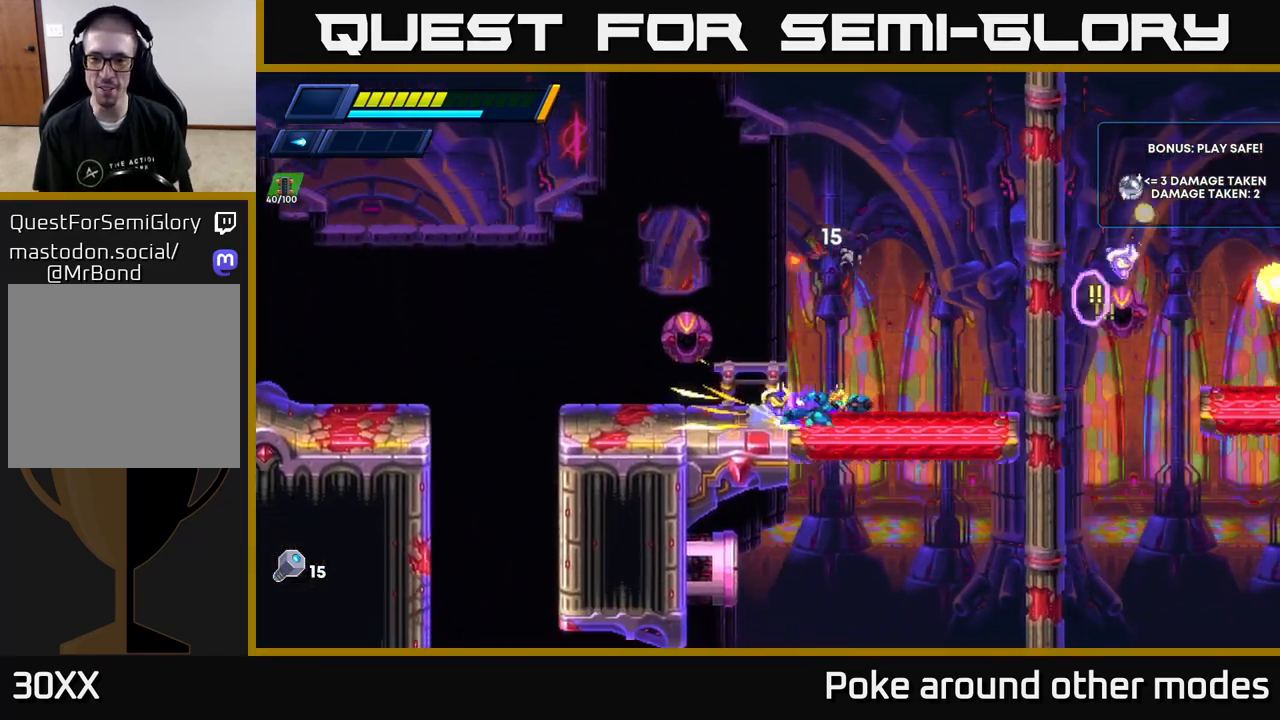
{"buttons": ["A", "R2"], "left_stick": "right", "right_stick": "center", "events": [[417, "A", "down"]]}
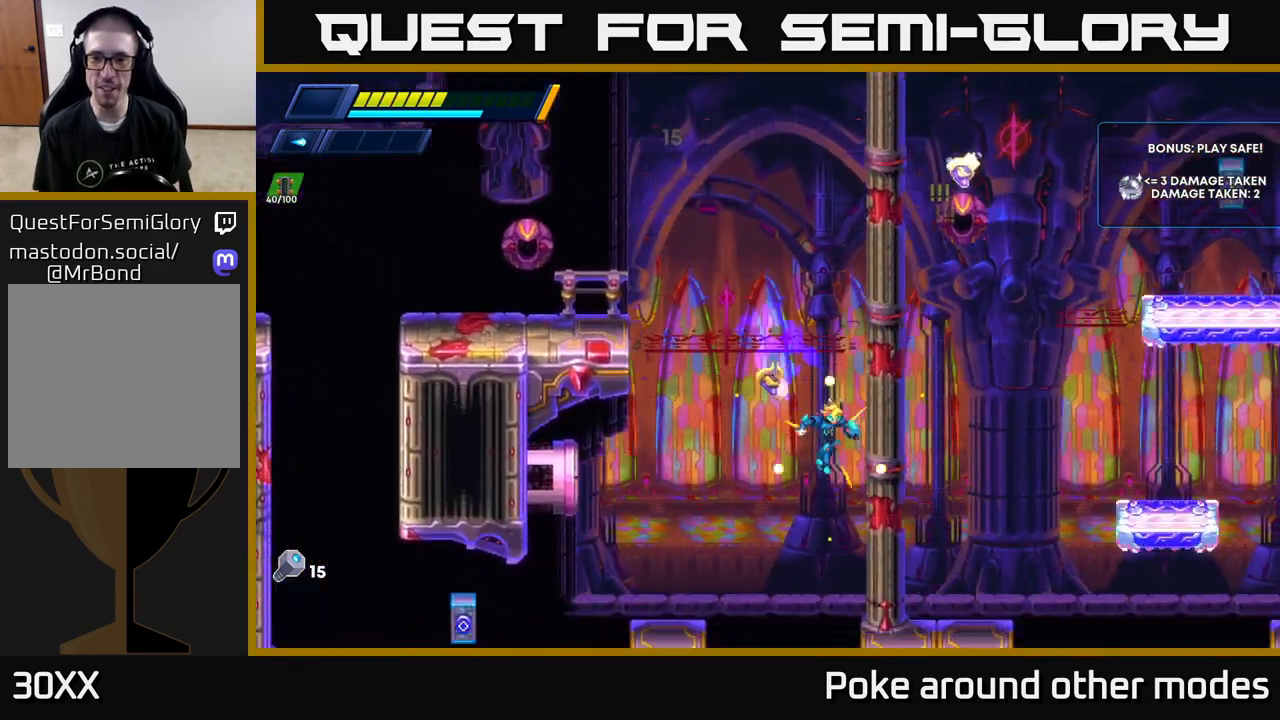
{"buttons": ["R2"], "left_stick": "right", "right_stick": "center", "events": [[200, "A", "up"], [250, "A", "down"], [383, "left_stick", "up-right"], [483, "A", "up"], [483, "left_stick", "right"]]}
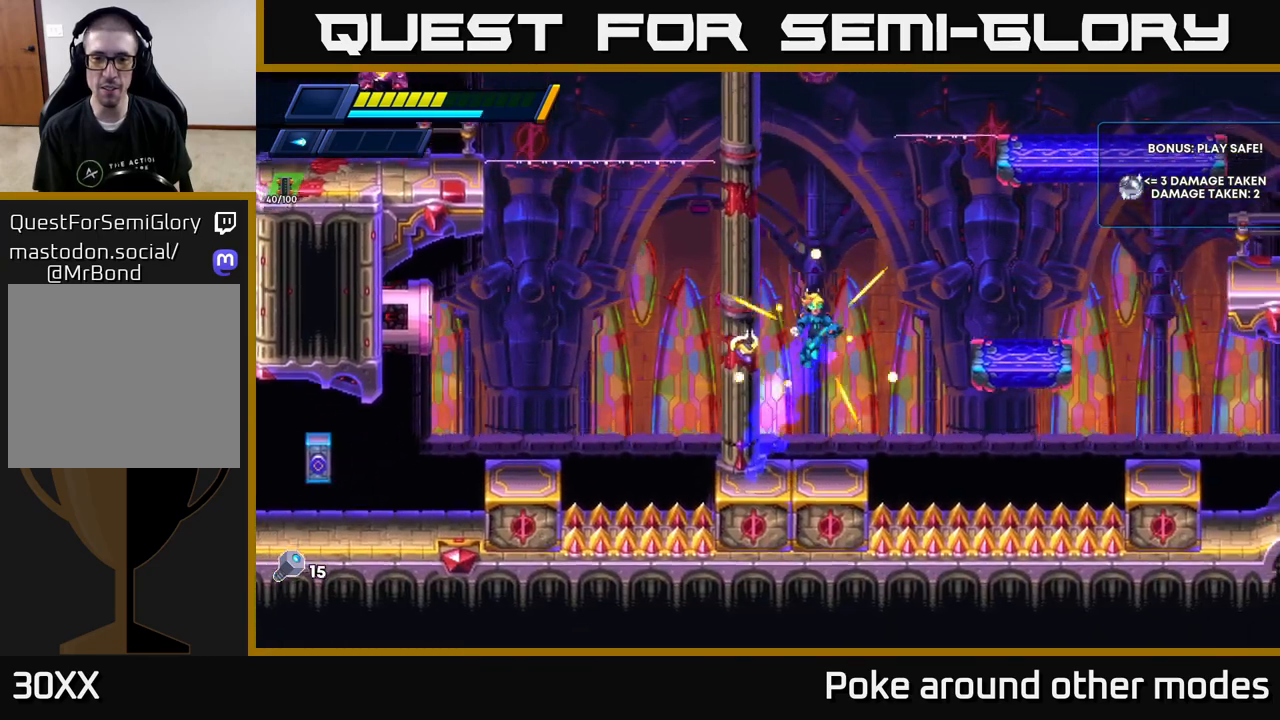
{"buttons": ["A", "R2"], "left_stick": "right", "right_stick": "center", "events": [[117, "left_stick", "left"], [267, "left_stick", "right"], [300, "R2", "up"], [350, "left_stick", "center"], [450, "left_stick", "right"], [483, "R2", "down"], [500, "A", "down"]]}
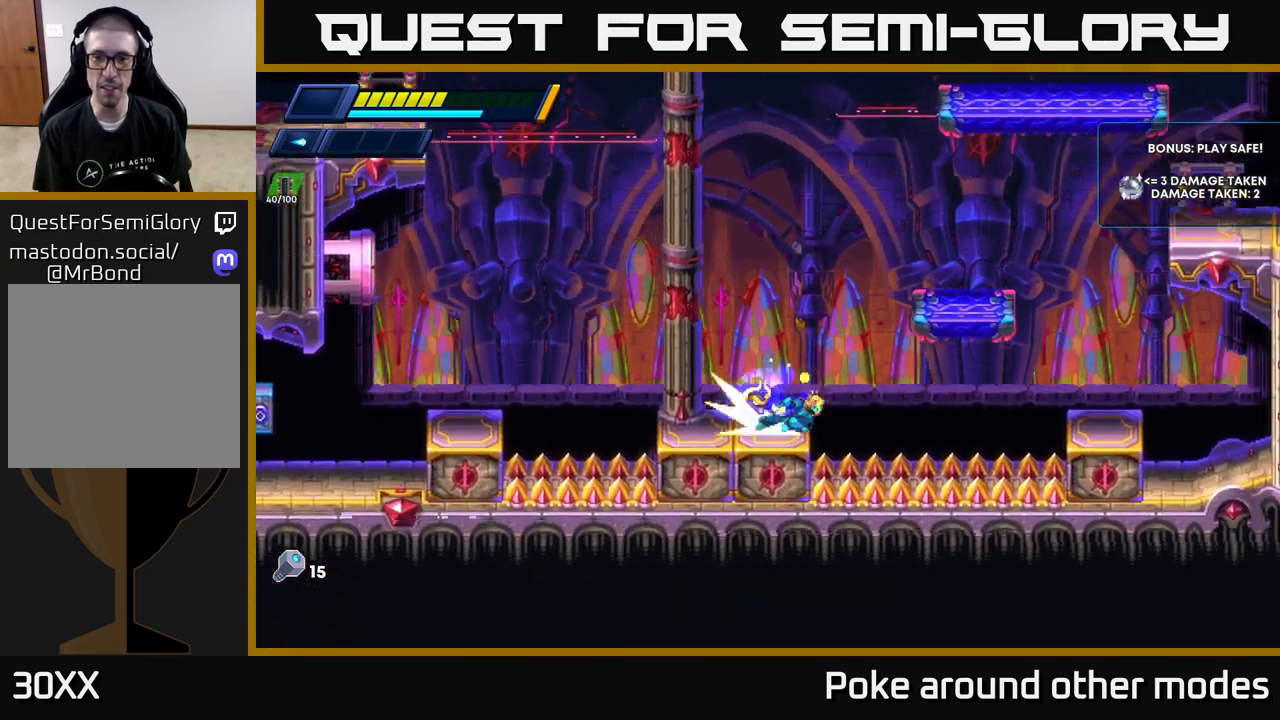
{"buttons": [], "left_stick": "center", "right_stick": "center", "events": [[383, "A", "up"], [400, "R2", "up"], [467, "left_stick", "center"]]}
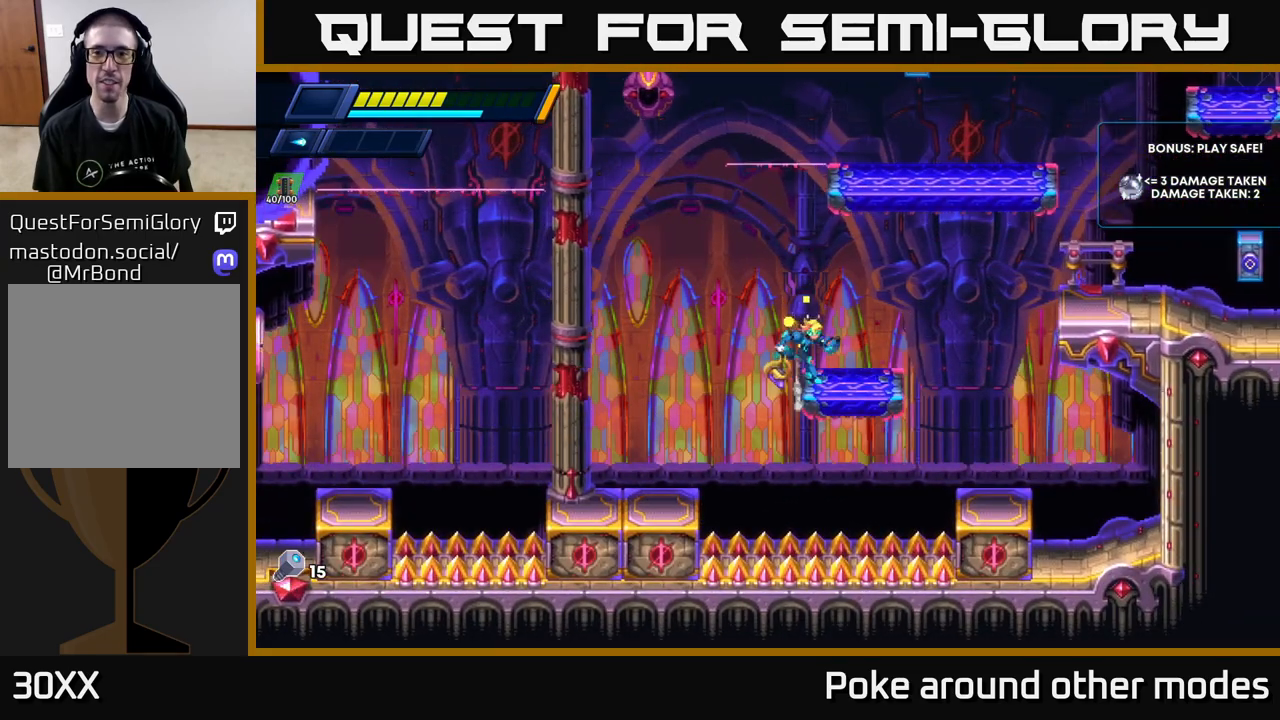
{"buttons": ["A", "R2"], "left_stick": "right", "right_stick": "center", "events": [[17, "left_stick", "right"], [50, "R2", "down"], [233, "A", "down"]]}
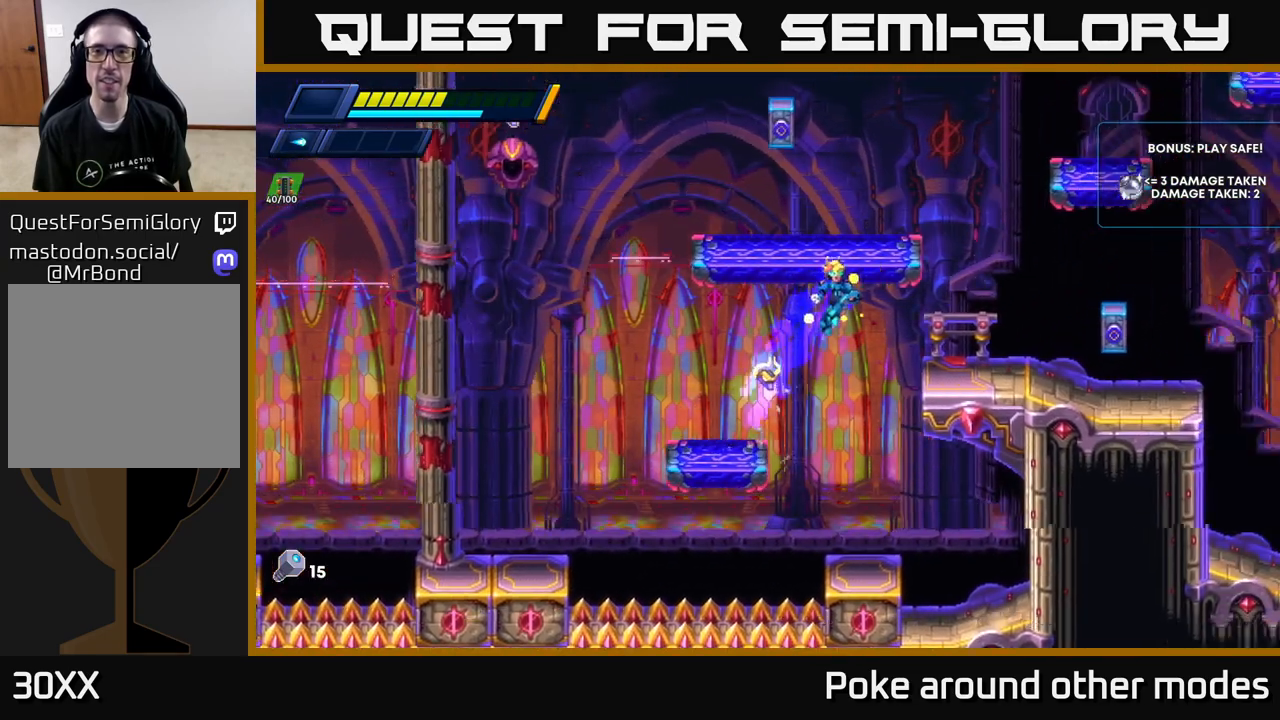
{"buttons": [], "left_stick": "right", "right_stick": "center", "events": [[100, "A", "up"], [267, "A", "down"], [450, "A", "up"], [483, "R2", "up"]]}
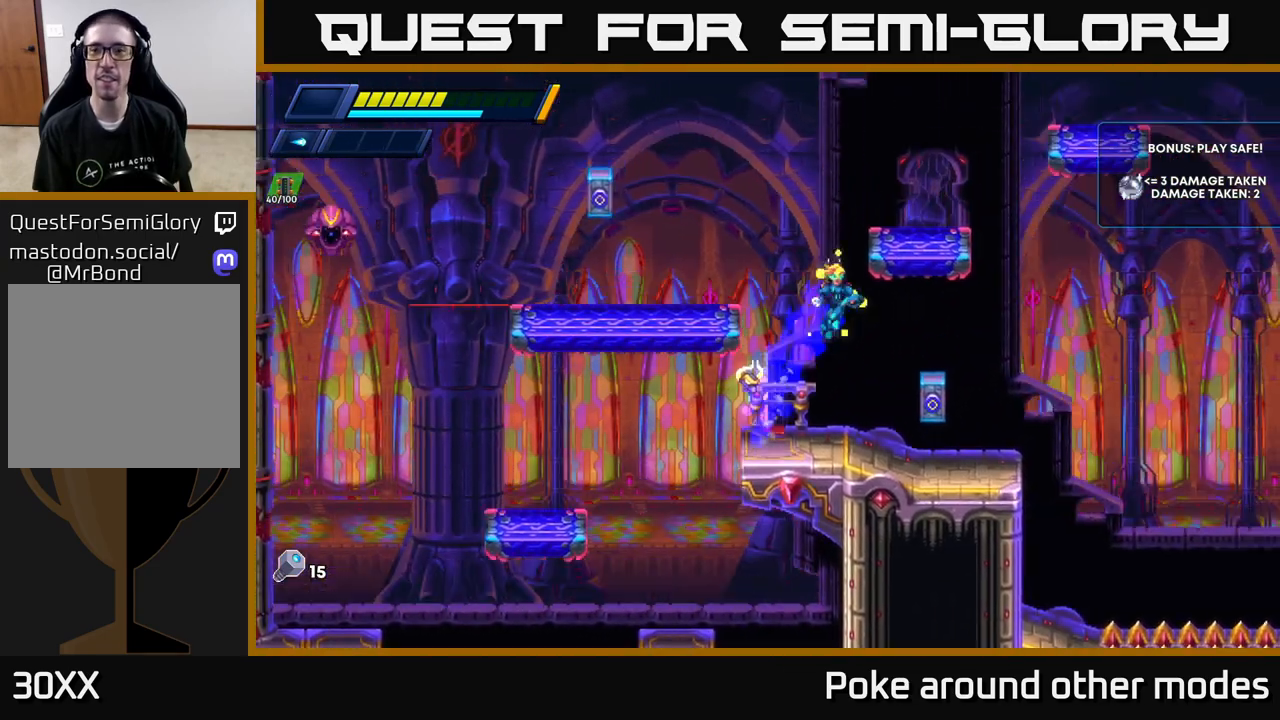
{"buttons": ["A", "R2"], "left_stick": "left", "right_stick": "center", "events": [[100, "left_stick", "center"], [167, "left_stick", "left"], [283, "left_stick", "center"], [467, "A", "down"], [467, "R2", "down"], [500, "left_stick", "left"]]}
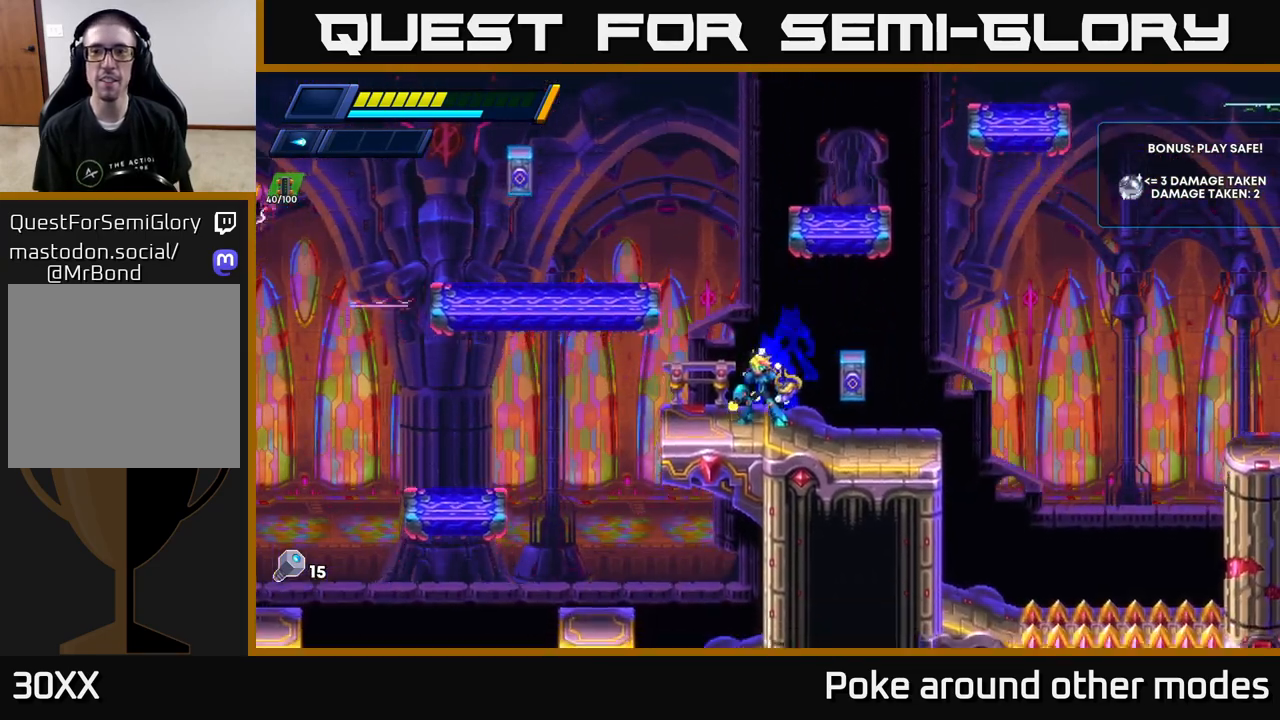
{"buttons": ["A", "R2"], "left_stick": "right", "right_stick": "center", "events": [[217, "A", "up"], [400, "left_stick", "right"], [417, "A", "down"]]}
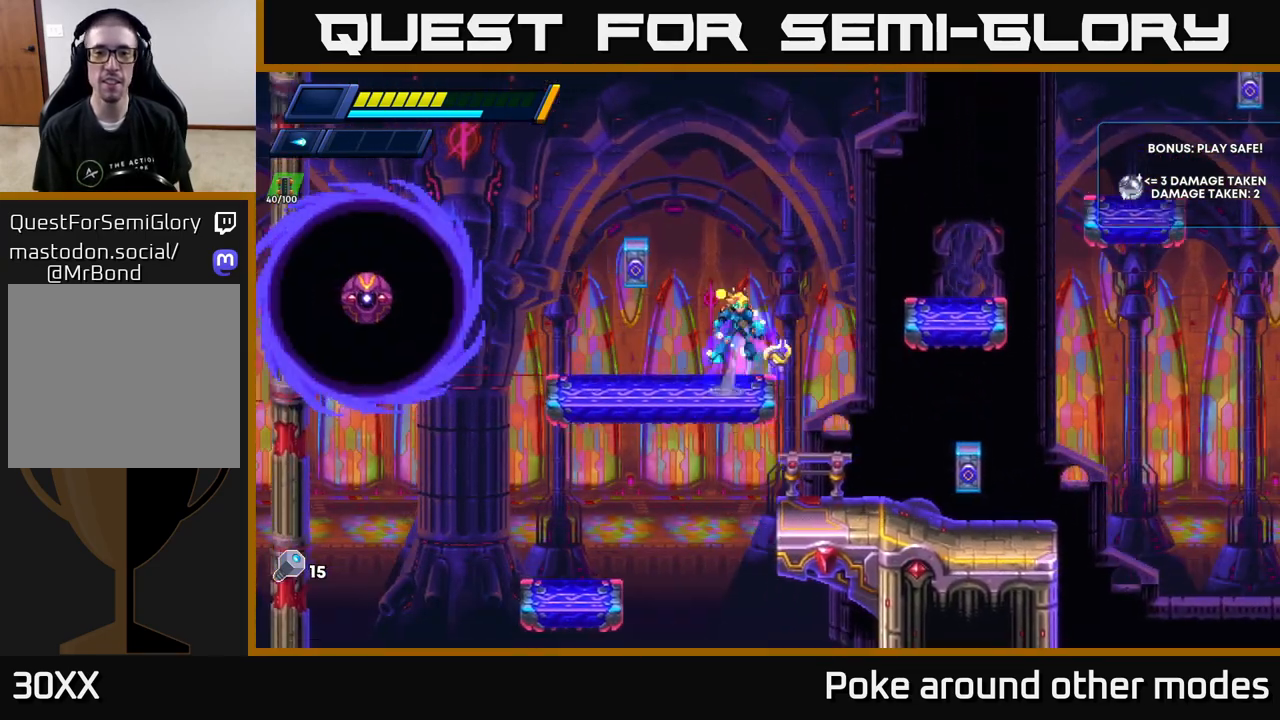
{"buttons": [], "left_stick": "right", "right_stick": "center", "events": [[333, "A", "up"], [333, "R2", "up"]]}
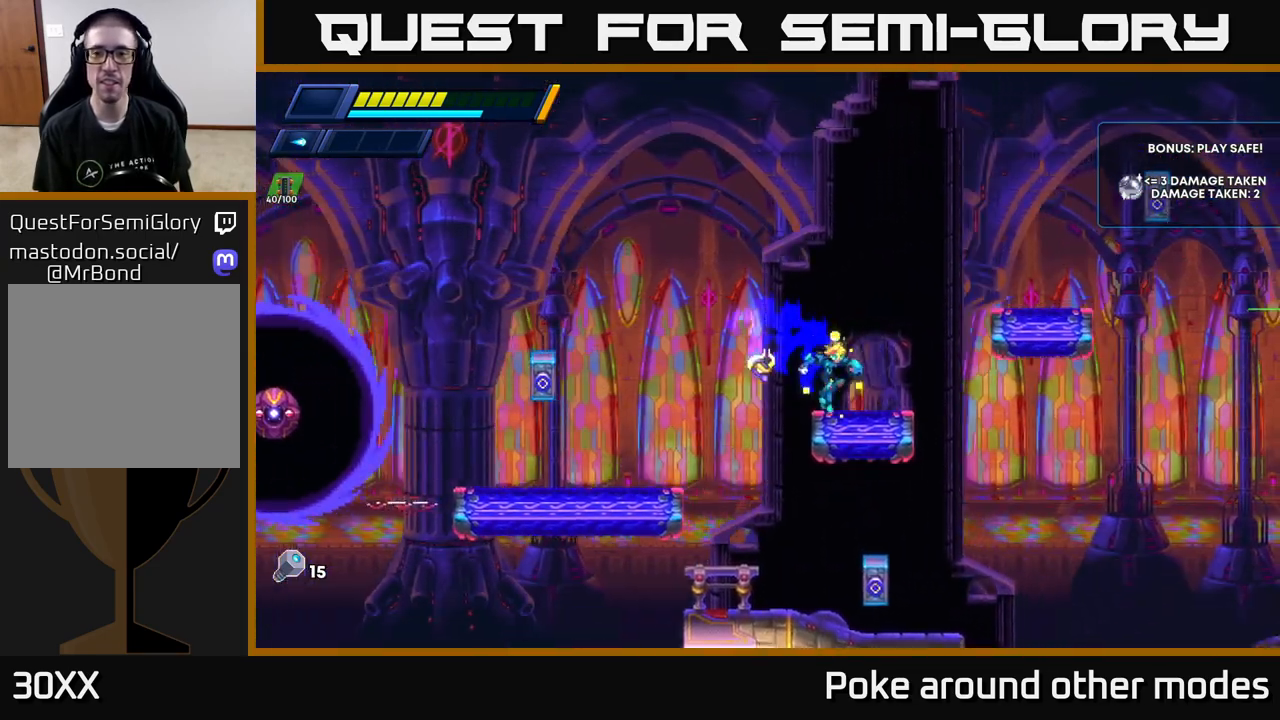
{"buttons": [], "left_stick": "center", "right_stick": "center", "events": [[67, "A", "down"], [67, "R2", "down"], [300, "A", "up"], [350, "R2", "up"], [500, "left_stick", "center"]]}
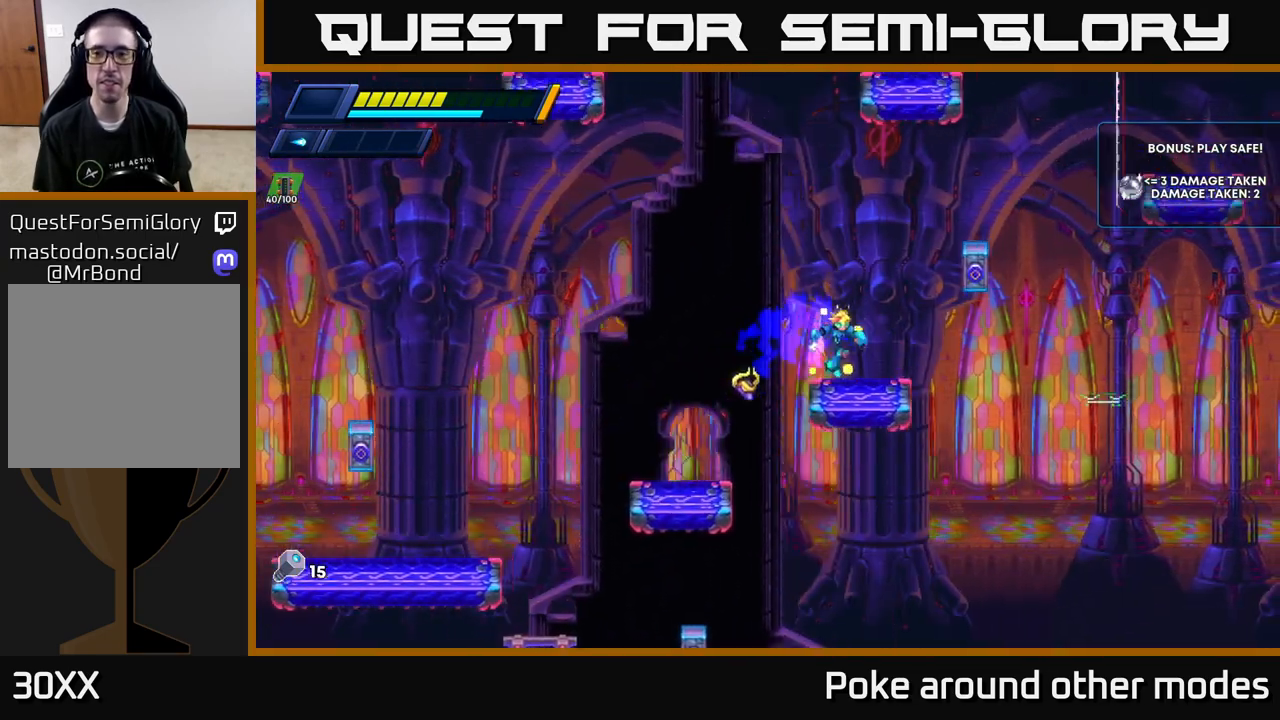
{"buttons": ["A"], "left_stick": "right", "right_stick": "center", "events": [[117, "left_stick", "right"], [150, "A", "down"], [150, "R2", "down"], [300, "X", "down"], [450, "X", "up"], [500, "R2", "up"]]}
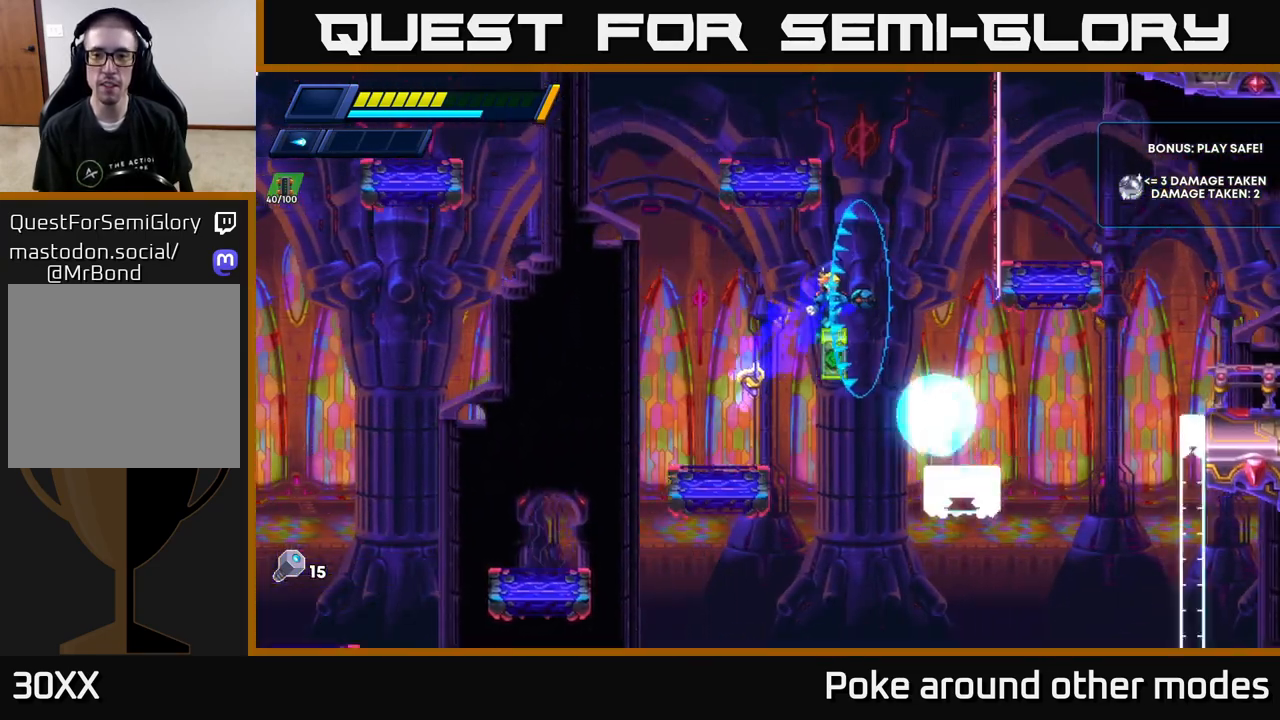
{"buttons": [], "left_stick": "right", "right_stick": "center", "events": [[17, "A", "up"], [283, "left_stick", "center"], [483, "left_stick", "right"]]}
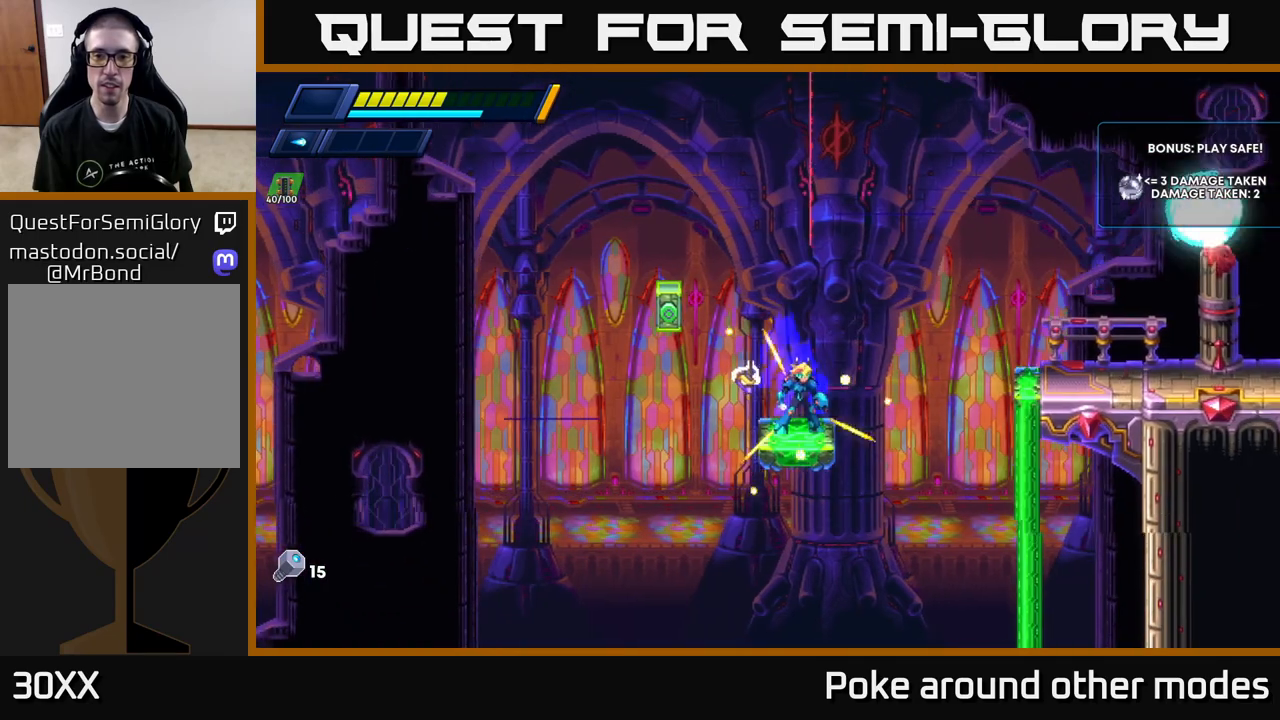
{"buttons": ["A", "R2"], "left_stick": "right", "right_stick": "center", "events": [[17, "R2", "down"], [83, "A", "down"]]}
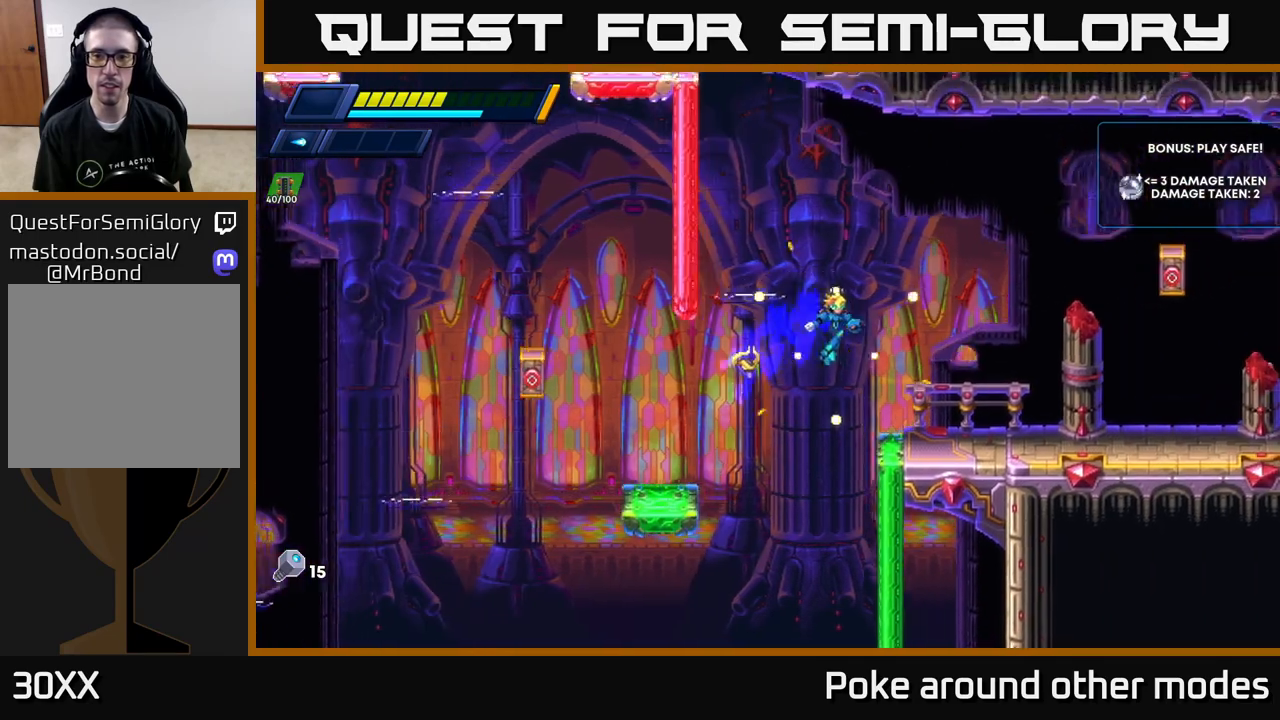
{"buttons": ["R2"], "left_stick": "left", "right_stick": "center", "events": [[83, "A", "up"], [100, "R2", "up"], [333, "left_stick", "center"], [400, "left_stick", "left"], [467, "R2", "down"]]}
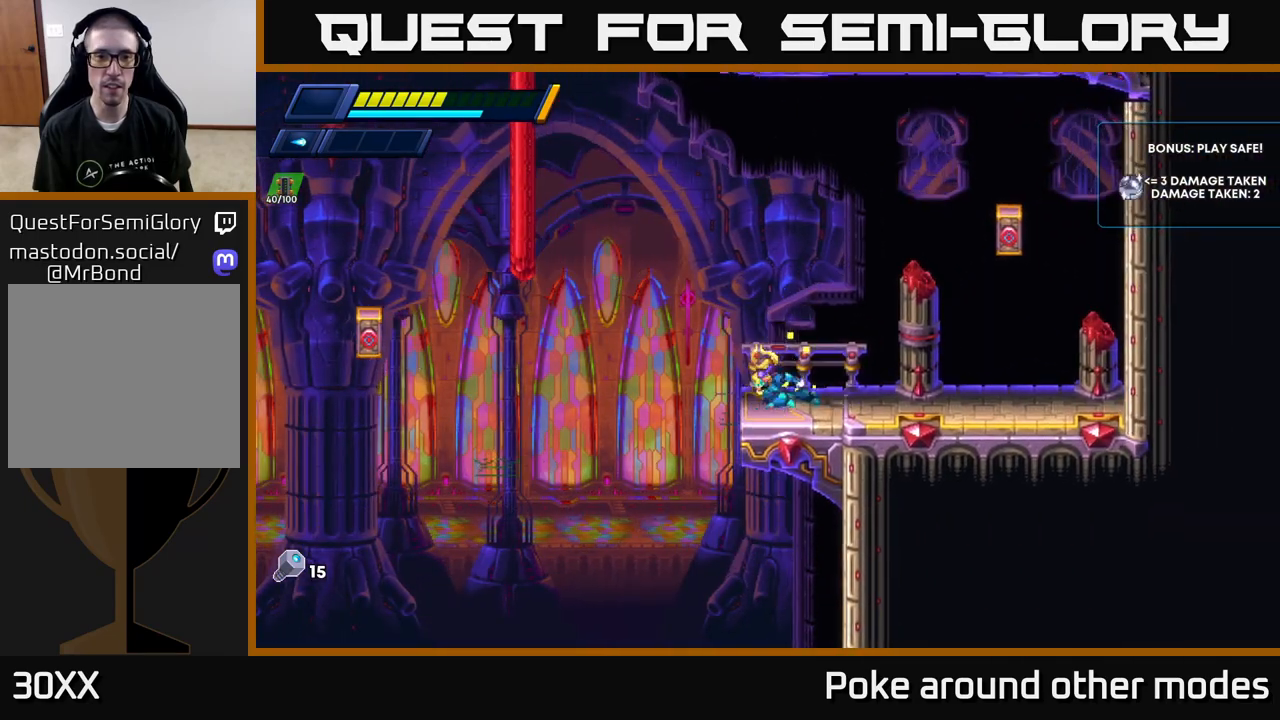
{"buttons": ["A", "R2"], "left_stick": "left", "right_stick": "center", "events": [[133, "A", "down"]]}
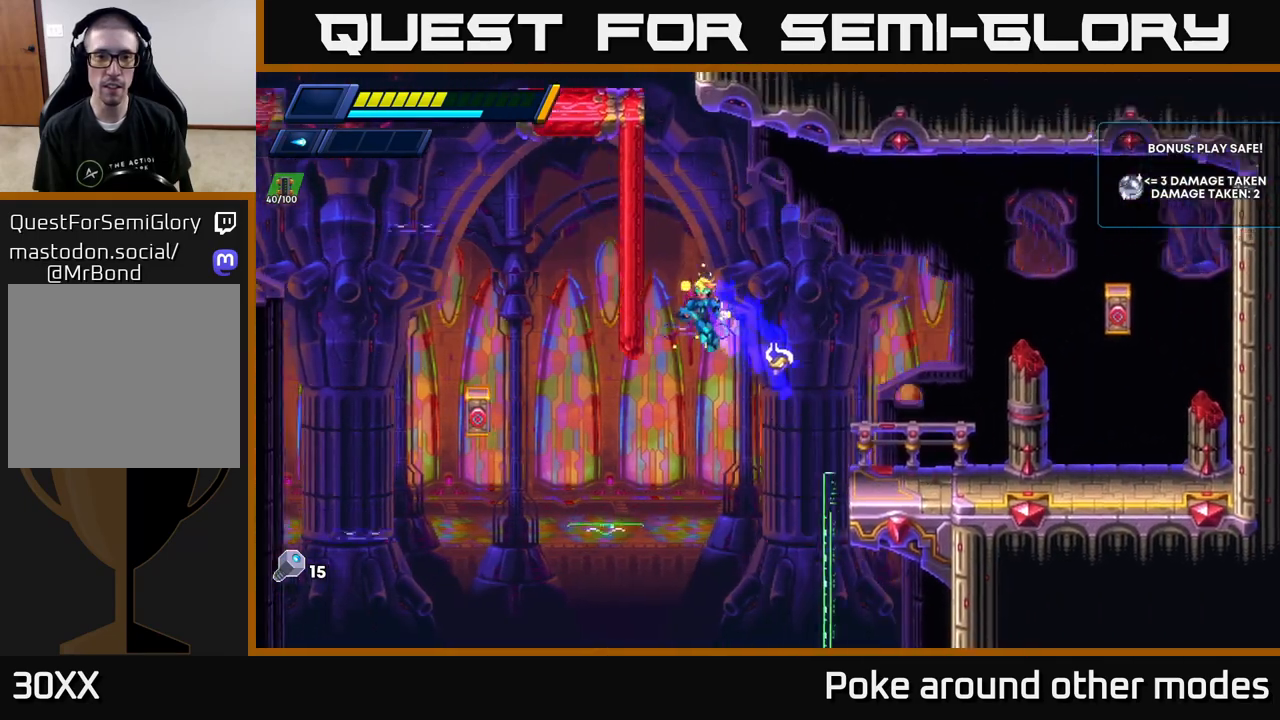
{"buttons": ["A", "R2"], "left_stick": "left", "right_stick": "center", "events": [[50, "A", "up"], [133, "A", "down"], [317, "A", "up"], [350, "A", "down"]]}
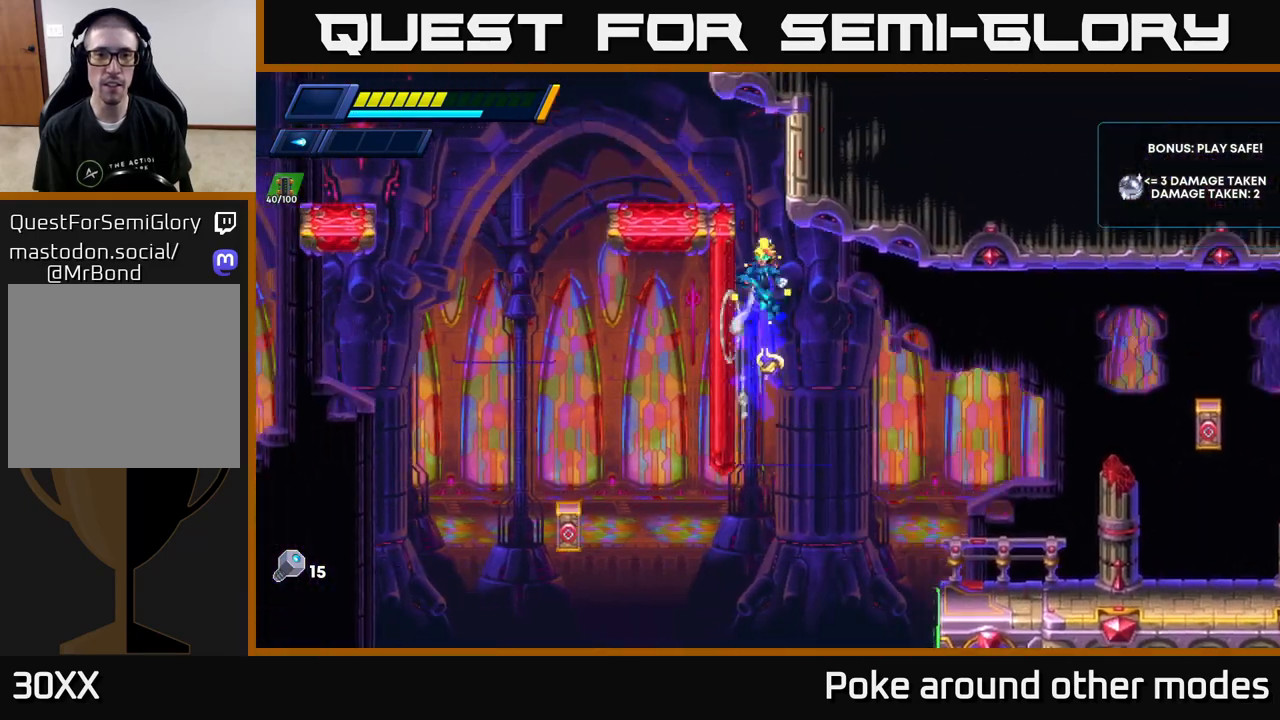
{"buttons": [], "left_stick": "left", "right_stick": "center", "events": [[33, "A", "up"], [133, "A", "down"], [333, "A", "up"], [383, "R2", "up"]]}
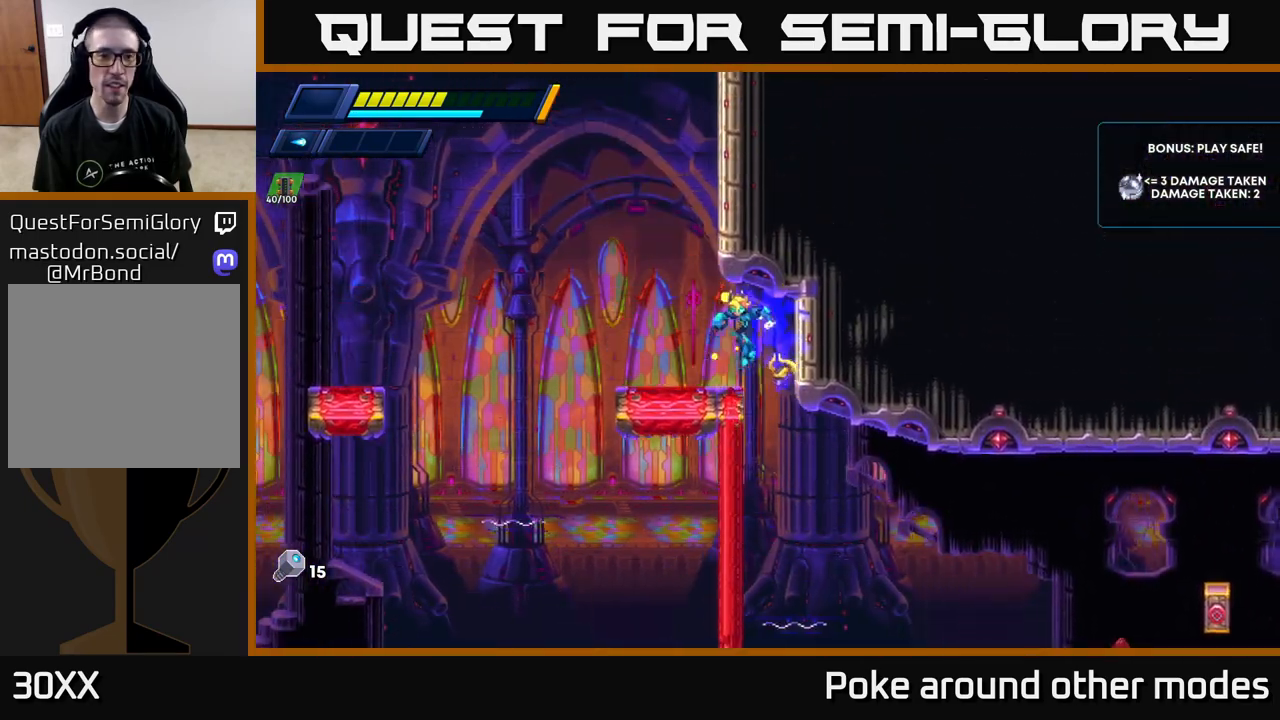
{"buttons": ["A", "R2"], "left_stick": "left", "right_stick": "center", "events": [[83, "left_stick", "center"], [150, "R2", "down"], [150, "left_stick", "left"], [400, "A", "down"]]}
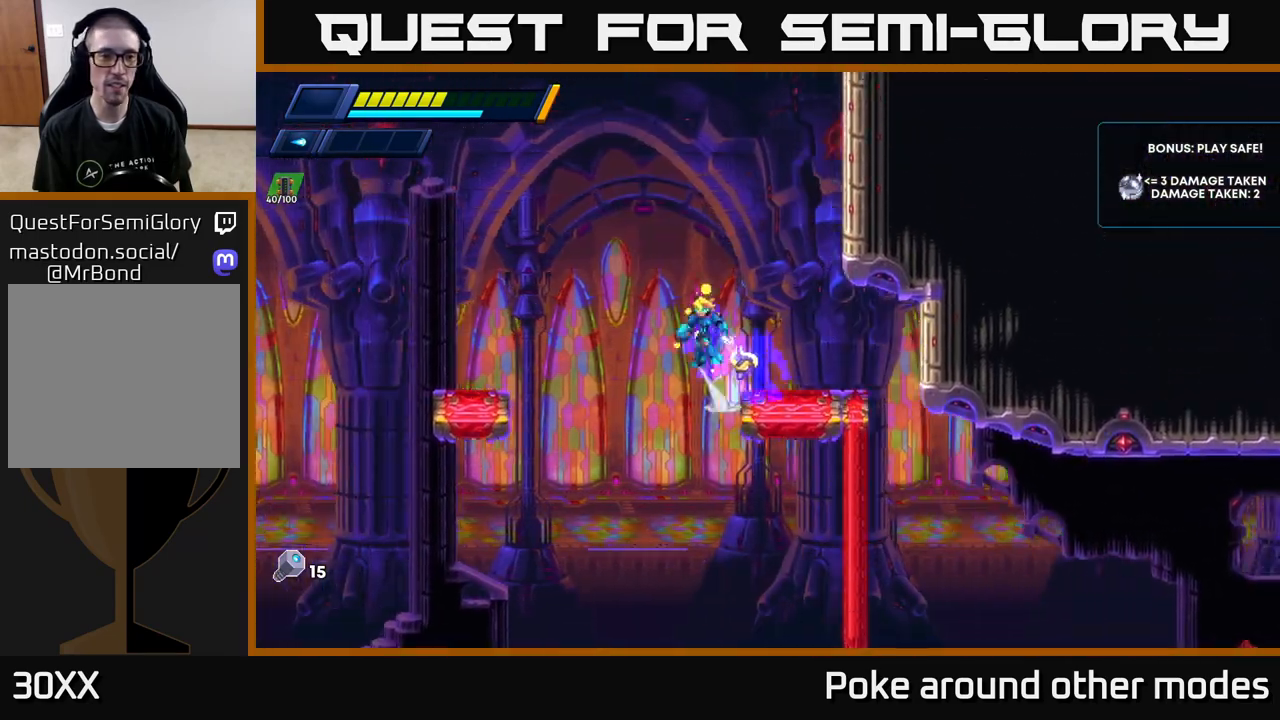
{"buttons": [], "left_stick": "left", "right_stick": "center", "events": [[250, "A", "up"], [267, "R2", "up"]]}